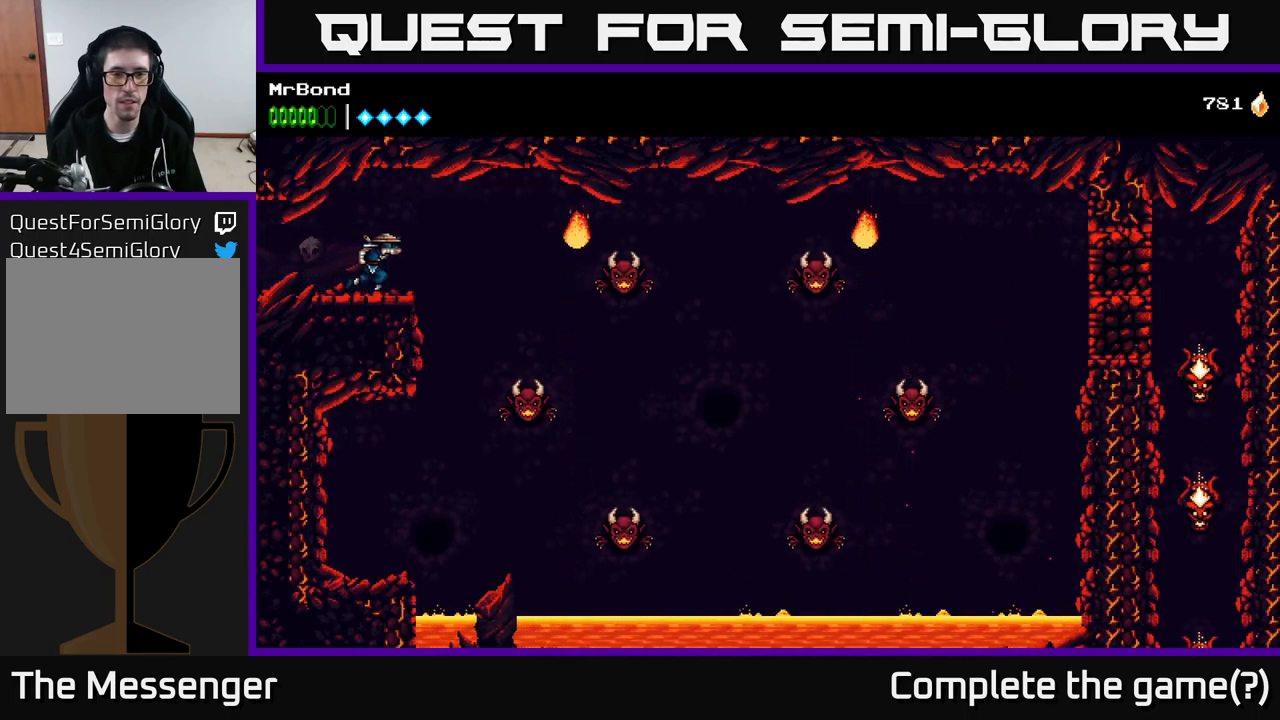
Gameplay with a controller (Xbox layout); each line is a JSON object with the inputs held at the frame after it. "events" lists button and stick changes between this image and that frame as [ms after this image, input, new state], when the widget could be followed in between. Not read: left_stick.
{"buttons": ["DPAD_RIGHT"], "right_stick": "center", "events": [[116, "A", "down"], [250, "A", "up"]]}
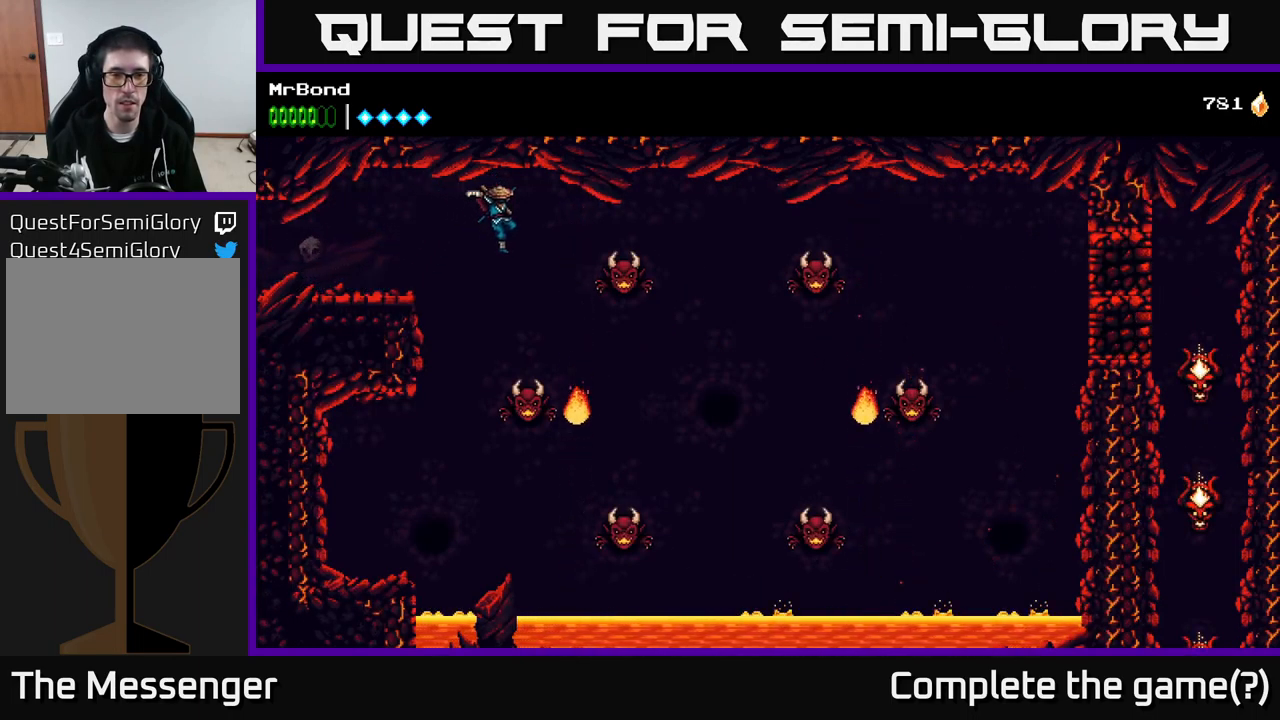
{"buttons": ["A", "DPAD_RIGHT"], "right_stick": "center", "events": [[150, "X", "down"], [233, "A", "down"], [267, "X", "up"]]}
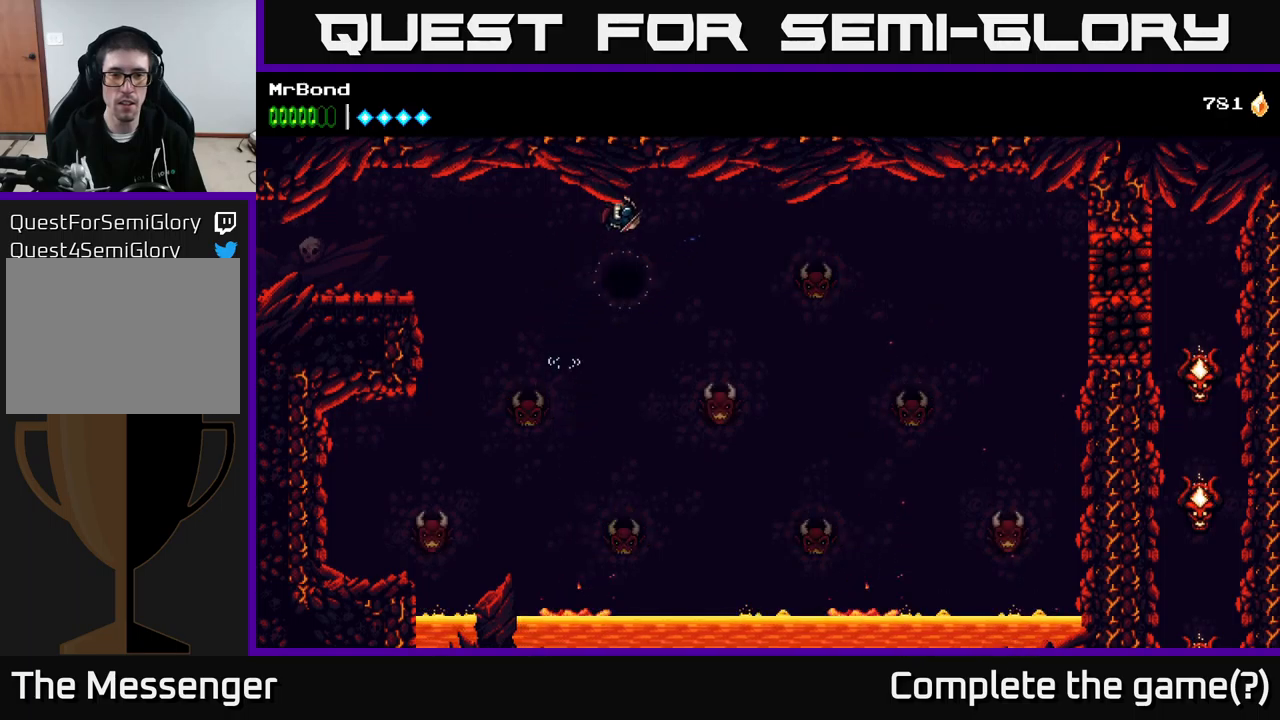
{"buttons": ["A", "DPAD_RIGHT"], "right_stick": "center", "events": [[333, "A", "up"], [400, "A", "down"]]}
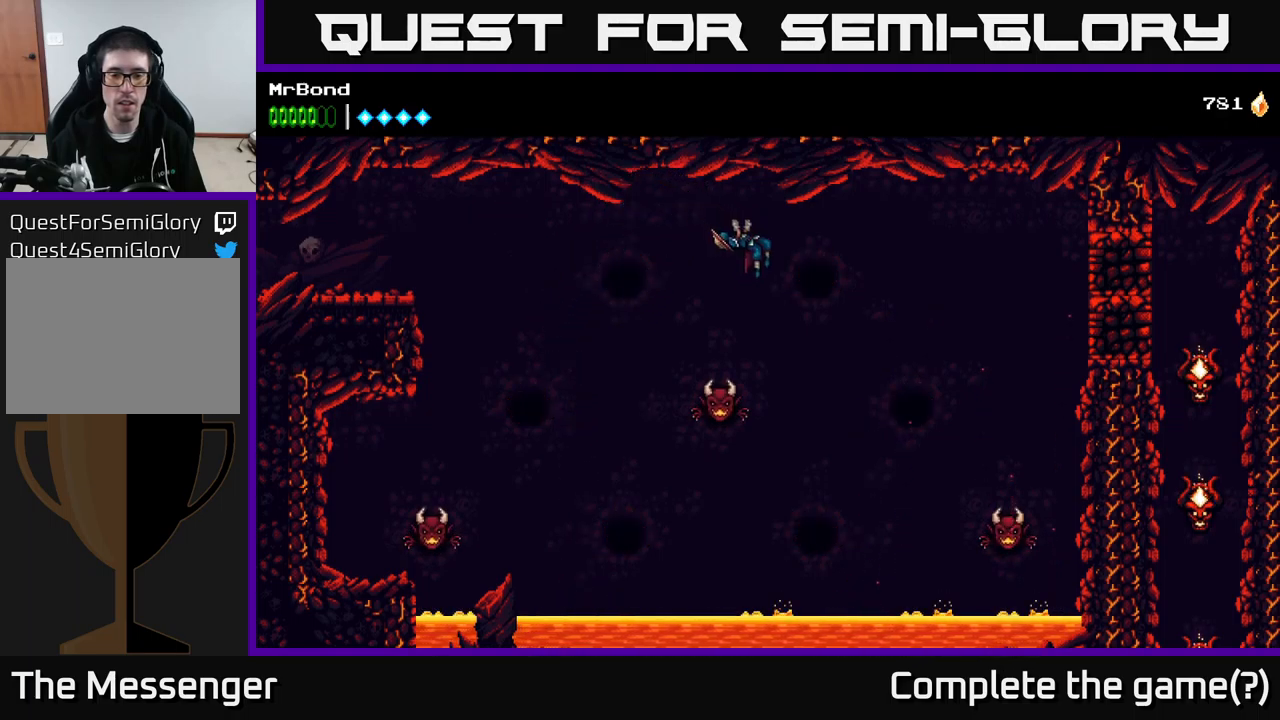
{"buttons": ["A"], "right_stick": "center", "events": [[117, "DPAD_RIGHT", "up"], [183, "DPAD_LEFT", "down"], [267, "DPAD_LEFT", "up"]]}
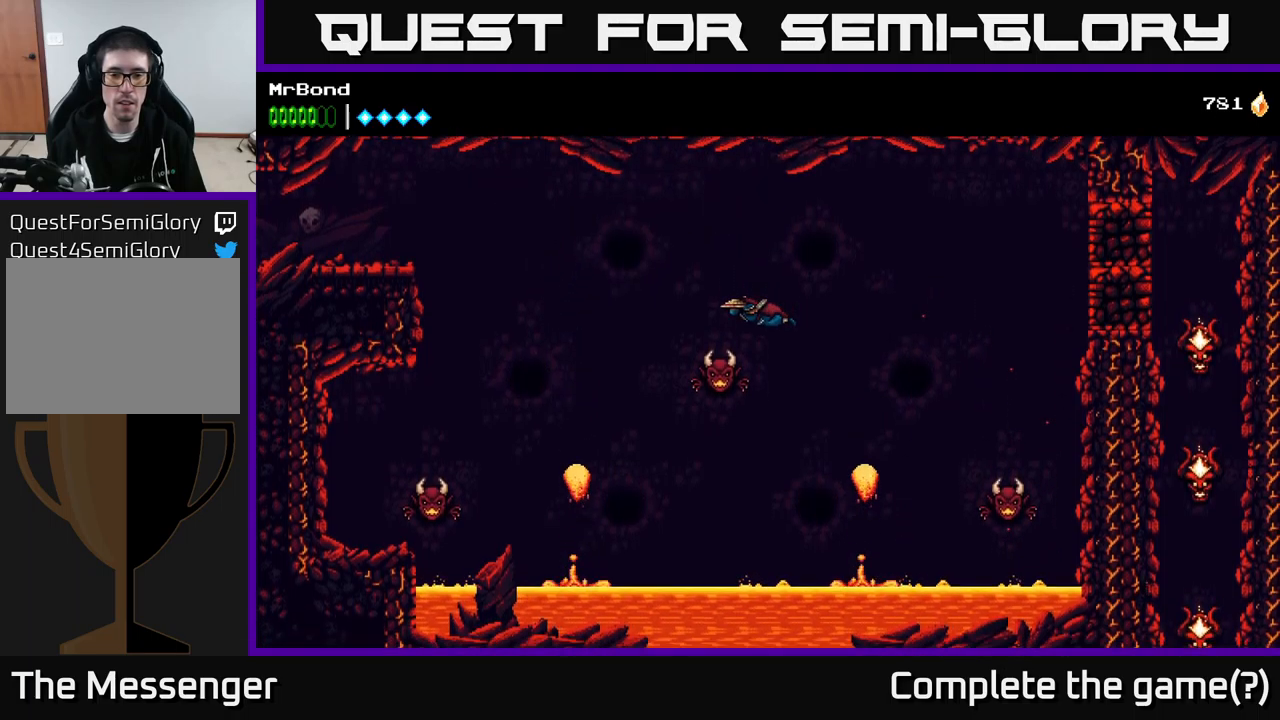
{"buttons": ["A"], "right_stick": "center", "events": [[133, "A", "up"], [200, "DPAD_LEFT", "down"], [217, "X", "down"], [283, "DPAD_LEFT", "up"], [317, "A", "down"], [333, "X", "up"]]}
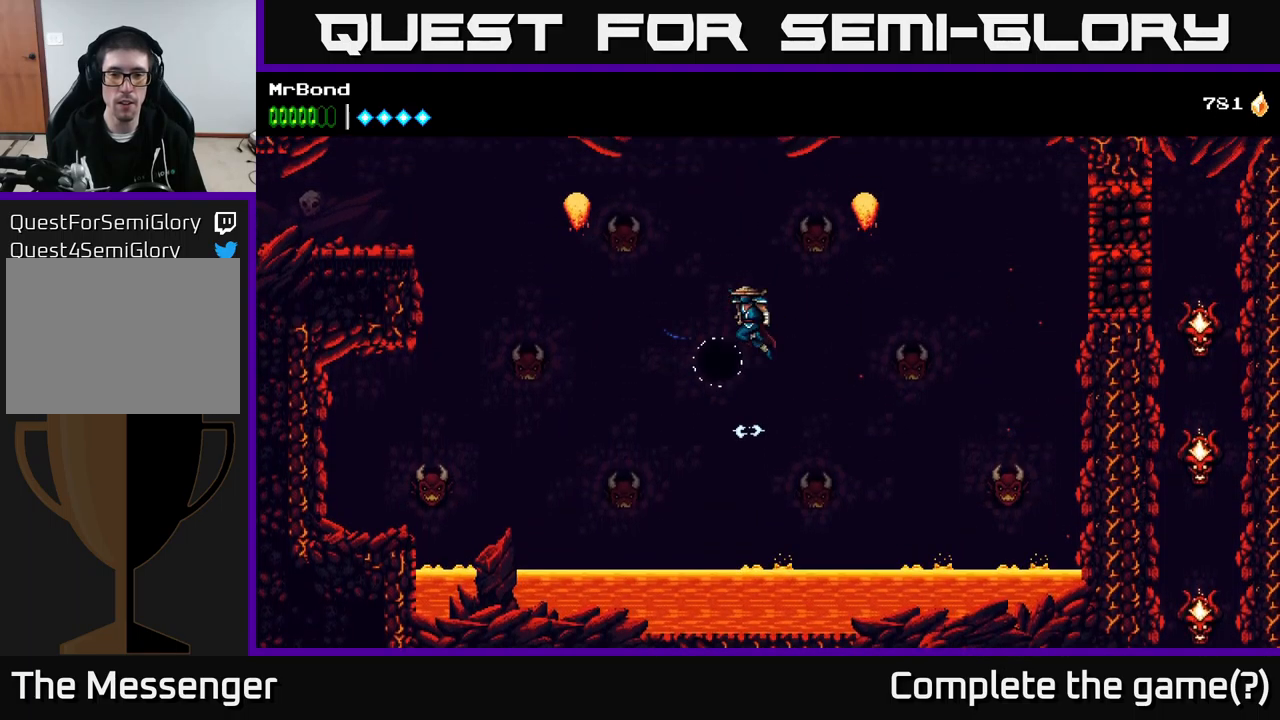
{"buttons": [], "right_stick": "center", "events": [[200, "DPAD_RIGHT", "down"], [267, "A", "up"], [267, "X", "down"], [400, "DPAD_RIGHT", "up"], [433, "X", "up"]]}
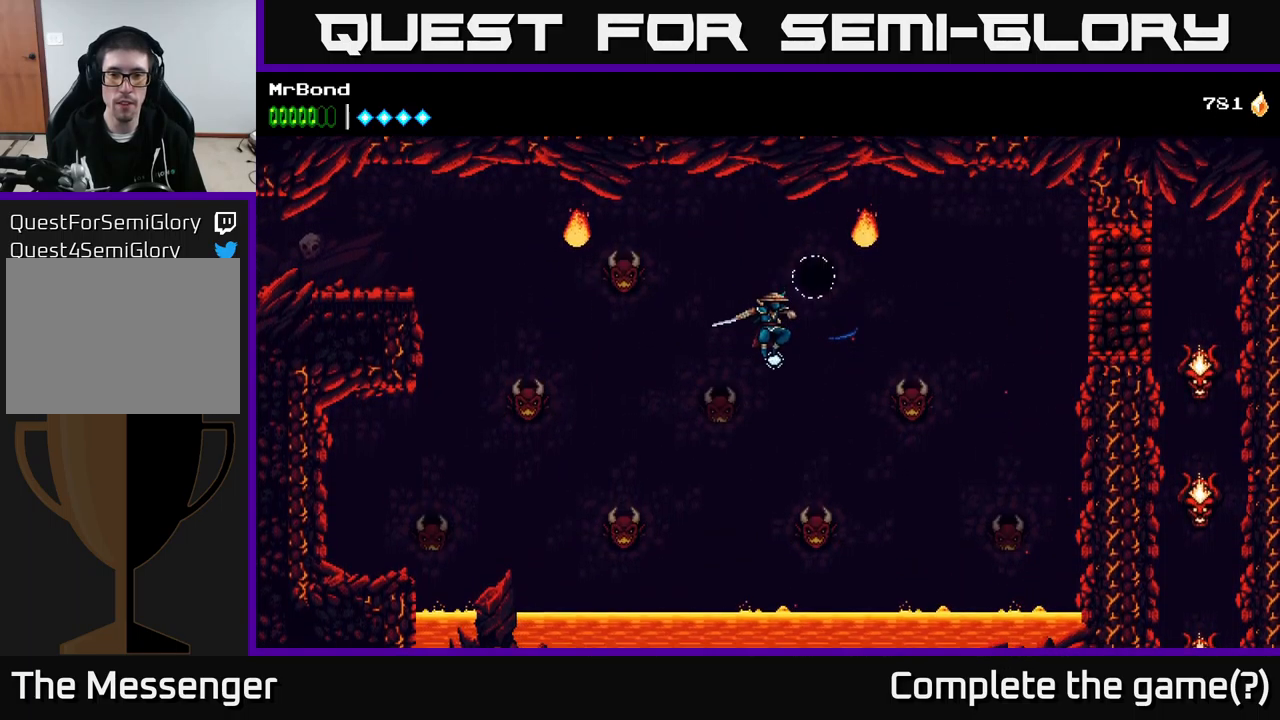
{"buttons": ["A", "DPAD_RIGHT"], "right_stick": "center", "events": [[33, "A", "down"], [217, "DPAD_RIGHT", "down"]]}
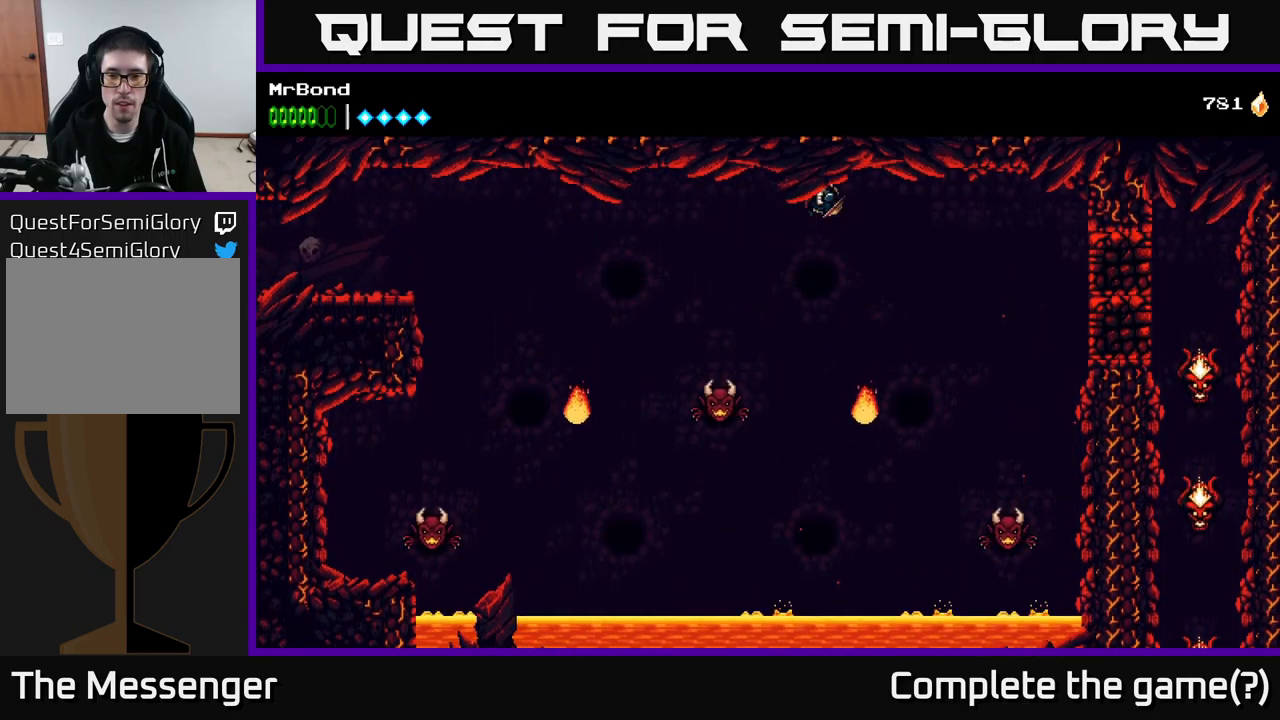
{"buttons": ["A", "DPAD_RIGHT"], "right_stick": "center", "events": [[117, "A", "up"], [200, "A", "down"]]}
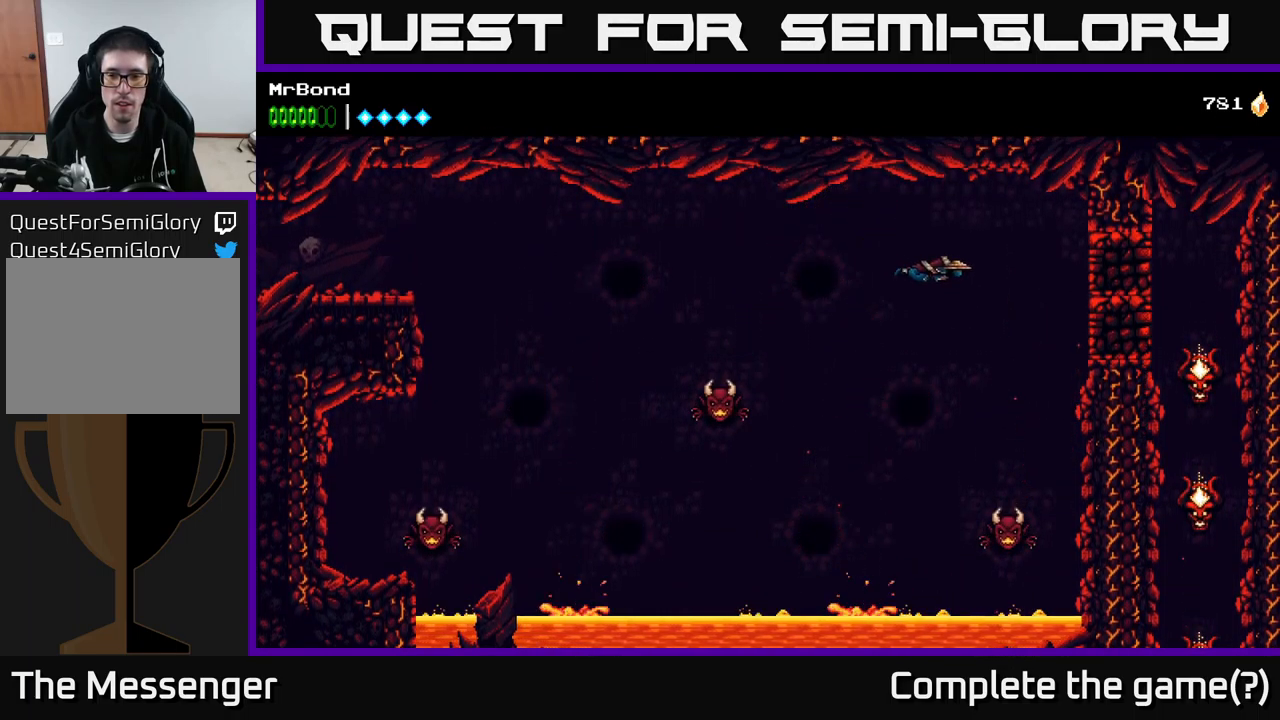
{"buttons": ["A"], "right_stick": "center", "events": [[150, "DPAD_RIGHT", "up"]]}
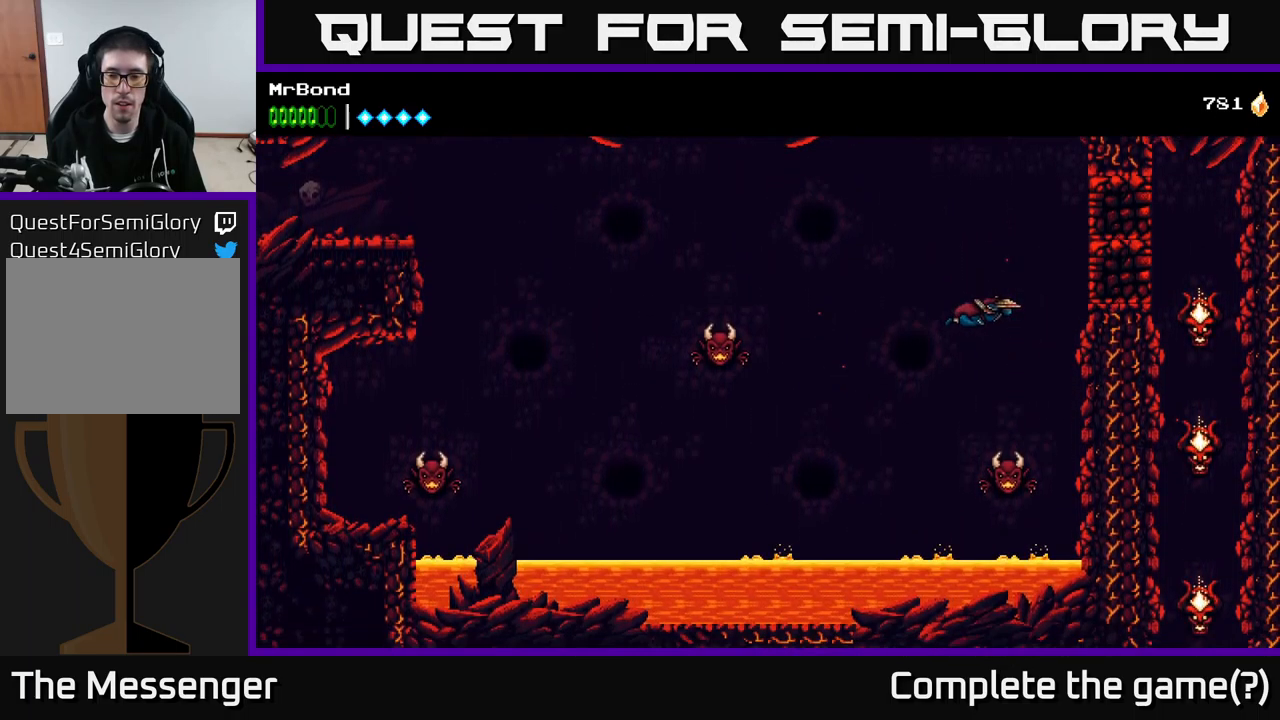
{"buttons": ["A", "DPAD_RIGHT"], "right_stick": "center", "events": [[33, "A", "up"], [350, "X", "down"], [400, "A", "down"], [433, "DPAD_RIGHT", "down"], [450, "X", "up"]]}
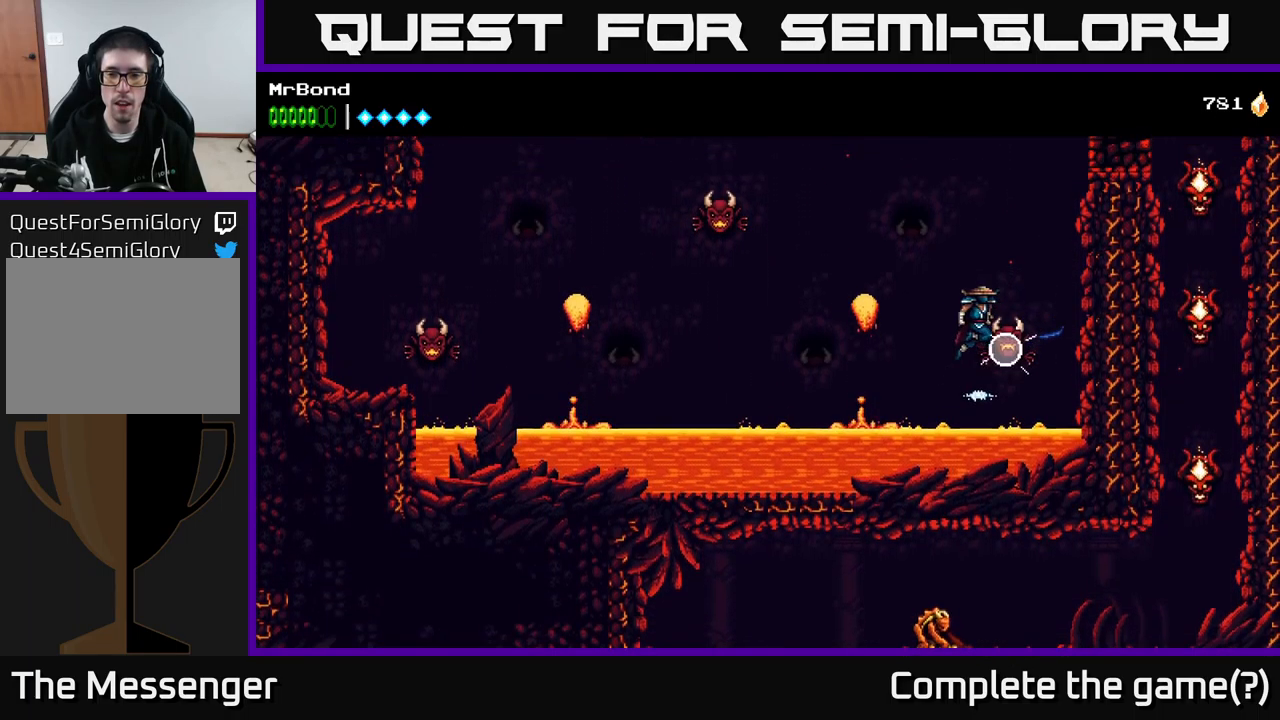
{"buttons": ["DPAD_RIGHT"], "right_stick": "center", "events": [[383, "A", "up"]]}
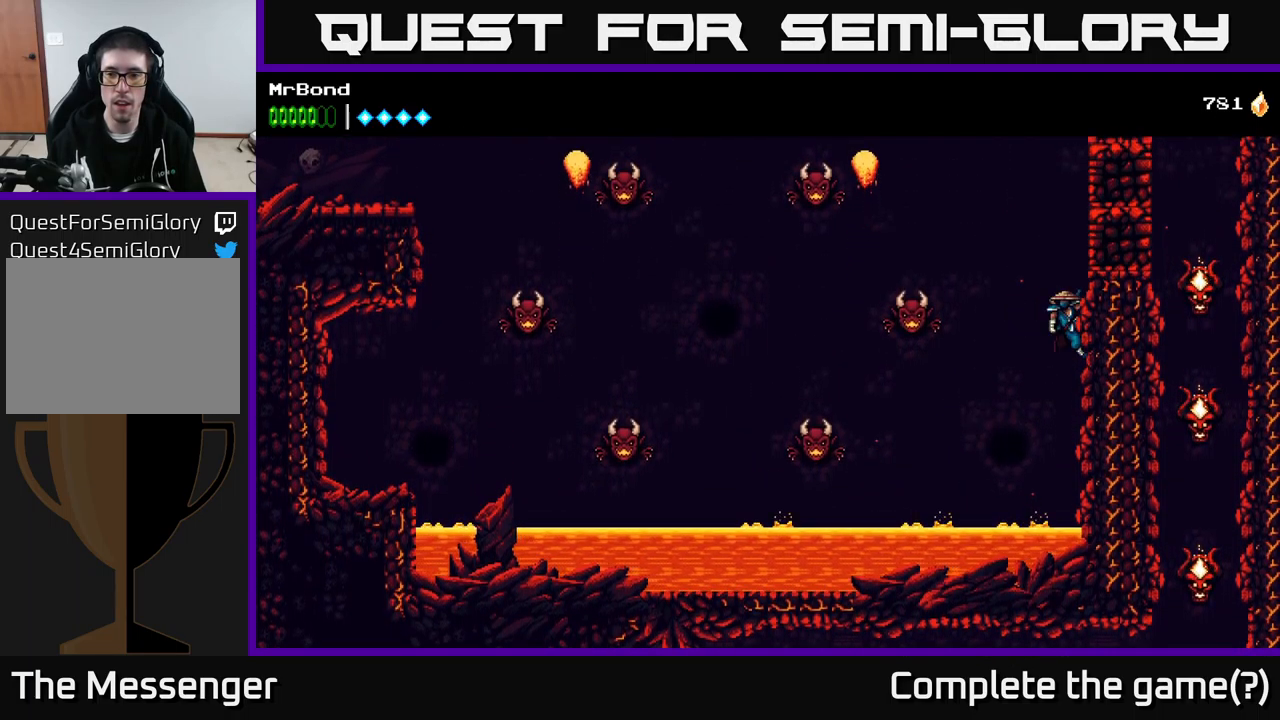
{"buttons": ["A", "X", "DPAD_RIGHT"], "right_stick": "center", "events": [[99, "A", "down"], [266, "X", "down"], [383, "X", "up"], [499, "X", "down"]]}
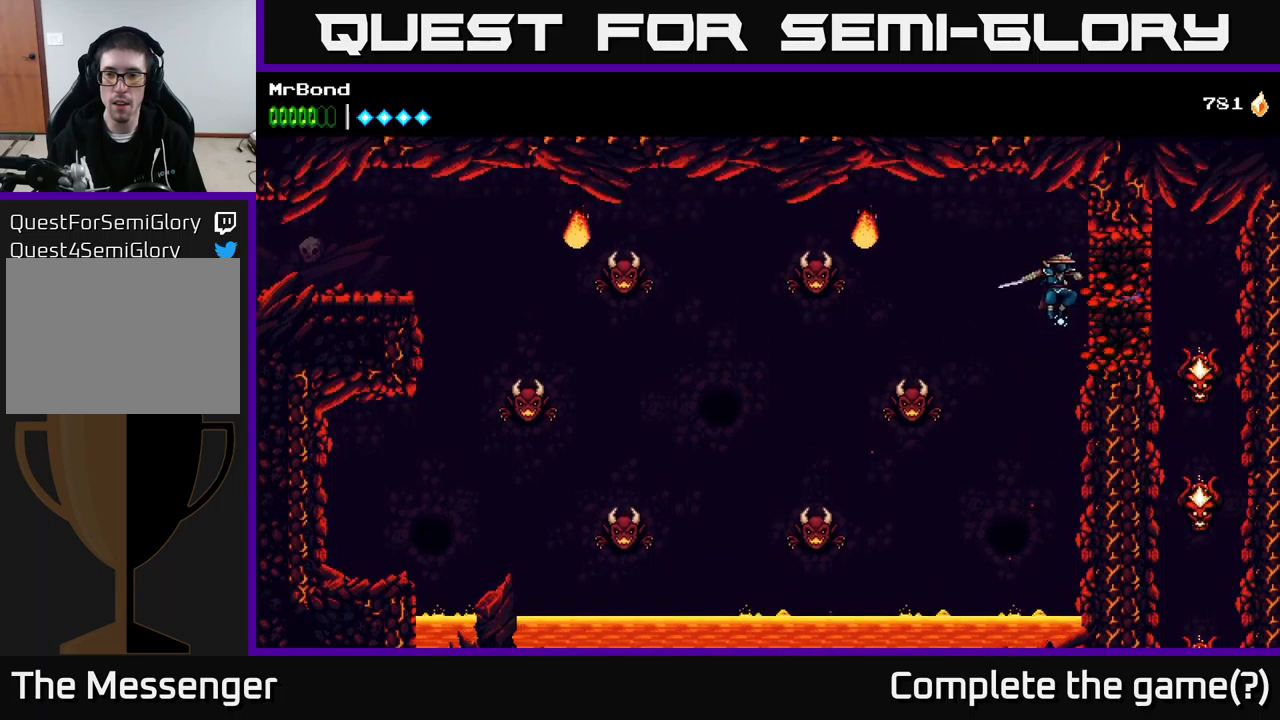
{"buttons": ["DPAD_RIGHT"], "right_stick": "center", "events": [[100, "X", "up"], [217, "X", "down"], [234, "A", "up"], [367, "X", "up"]]}
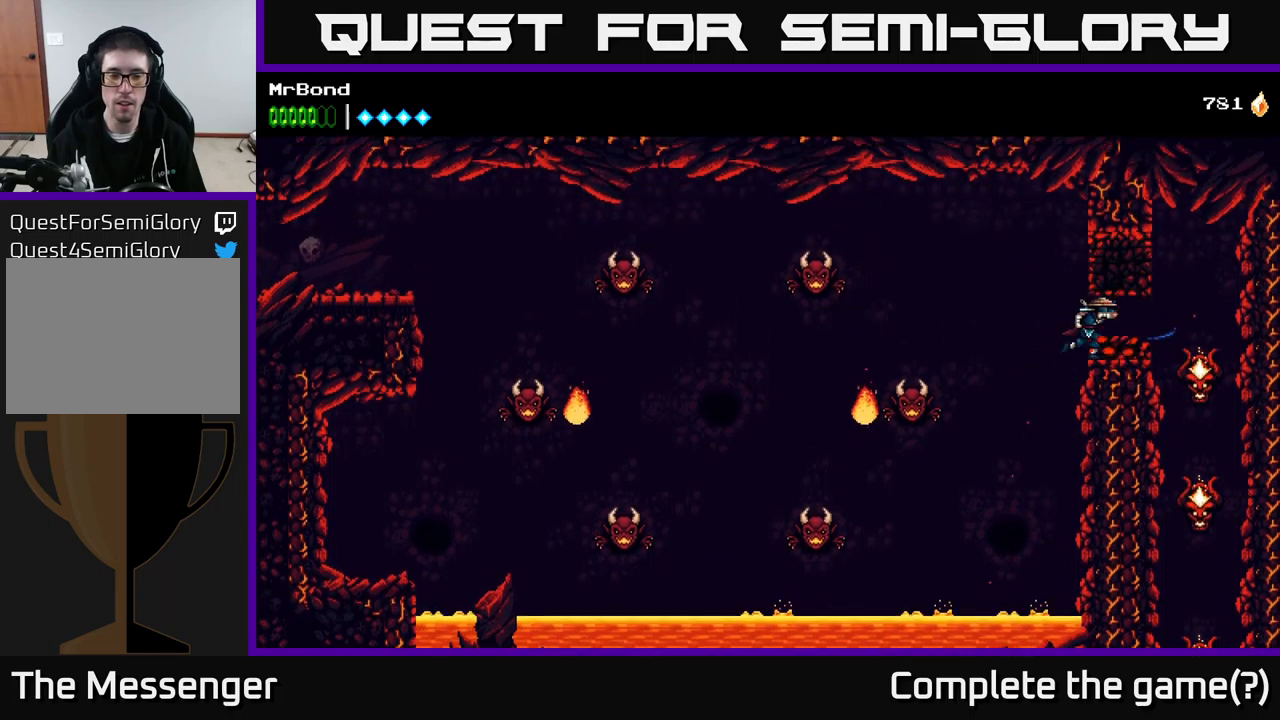
{"buttons": ["DPAD_RIGHT"], "right_stick": "center", "events": [[50, "A", "down"], [134, "X", "down"], [284, "X", "up"], [400, "A", "up"], [400, "X", "down"], [500, "X", "up"]]}
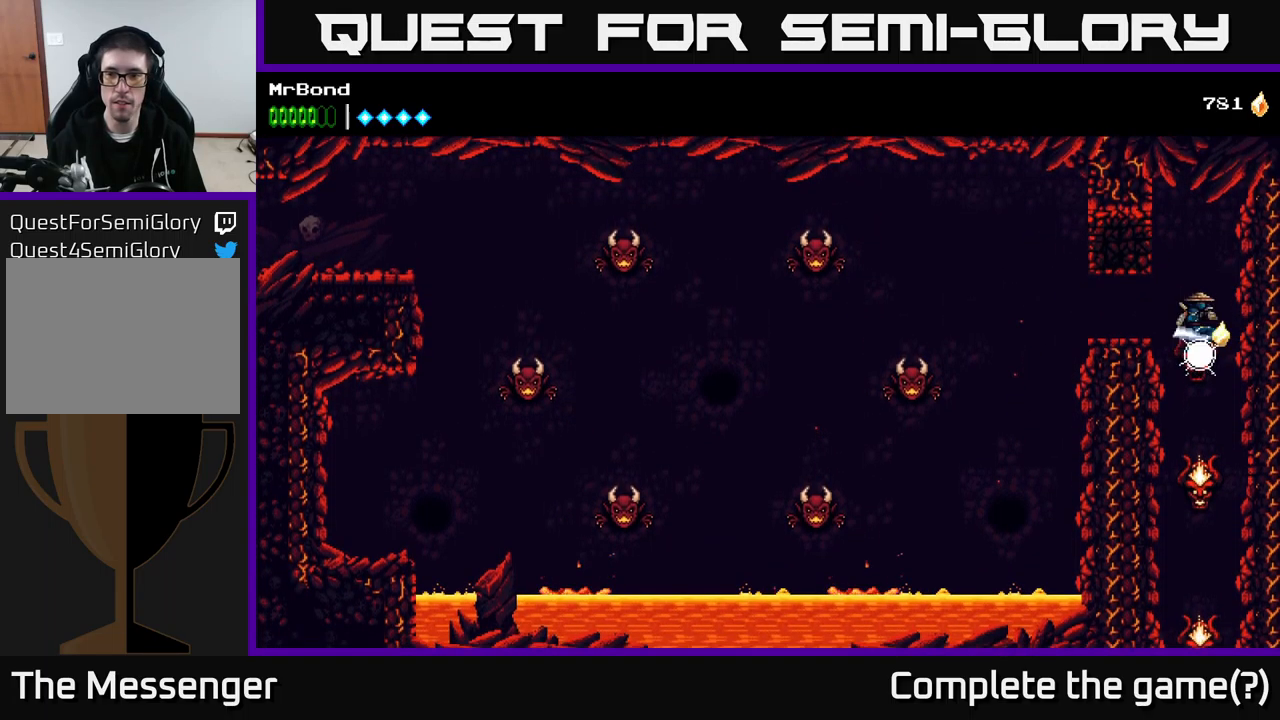
{"buttons": [], "right_stick": "center", "events": [[34, "DPAD_RIGHT", "up"], [117, "A", "down"], [300, "X", "down"], [317, "A", "up"], [400, "X", "up"]]}
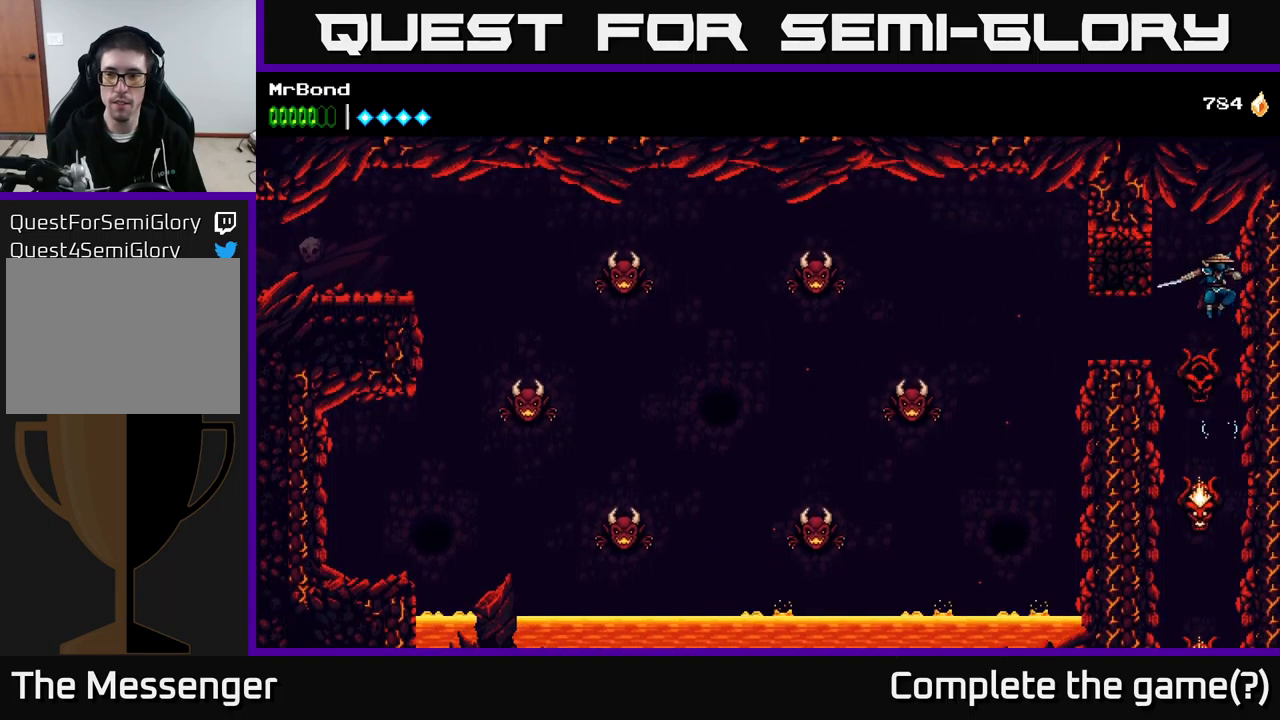
{"buttons": [], "right_stick": "center", "events": [[150, "DPAD_LEFT", "down"], [234, "DPAD_LEFT", "up"]]}
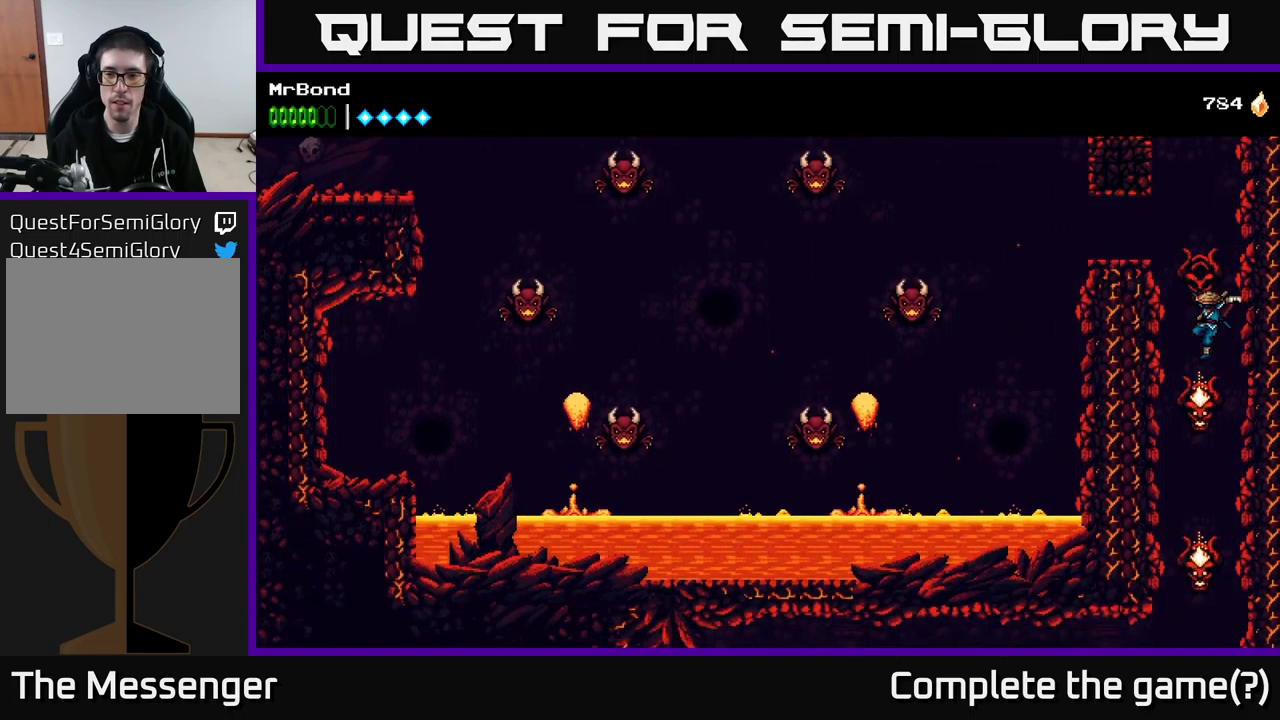
{"buttons": ["A"], "right_stick": "center", "events": [[50, "X", "down"], [150, "X", "up"], [267, "X", "down"], [400, "A", "down"], [400, "X", "up"]]}
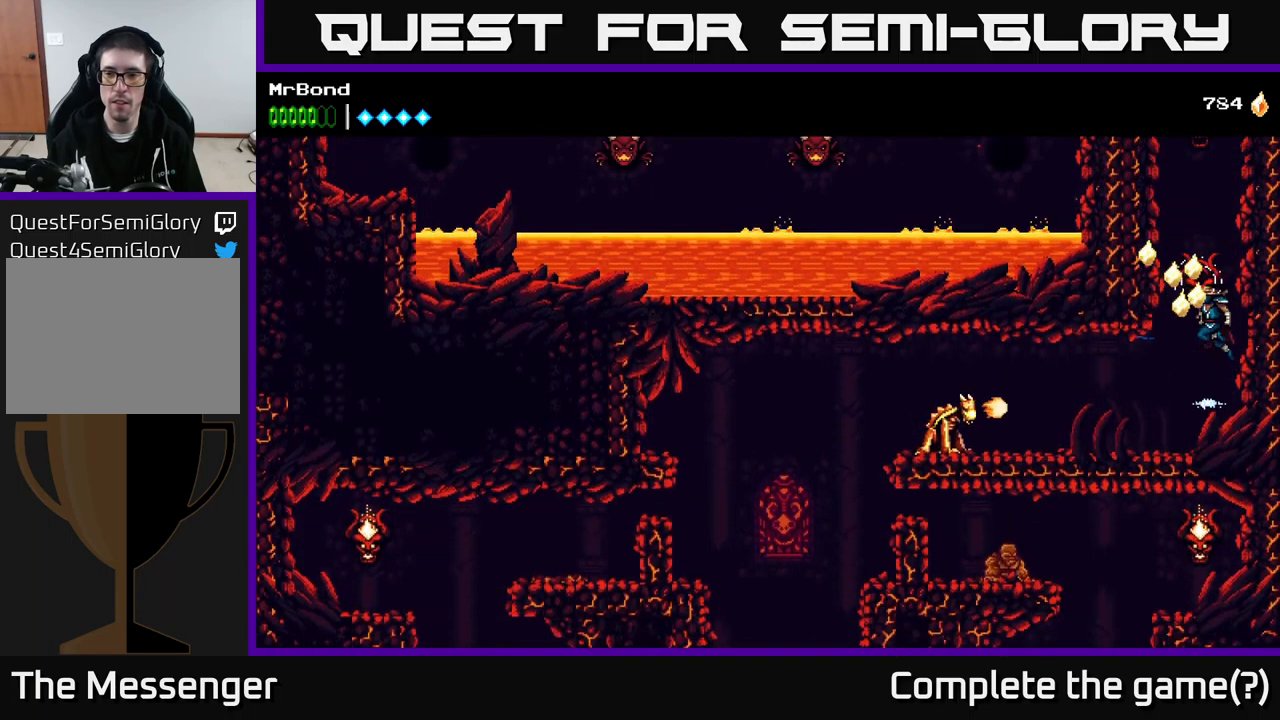
{"buttons": [], "right_stick": "center", "events": [[117, "A", "up"]]}
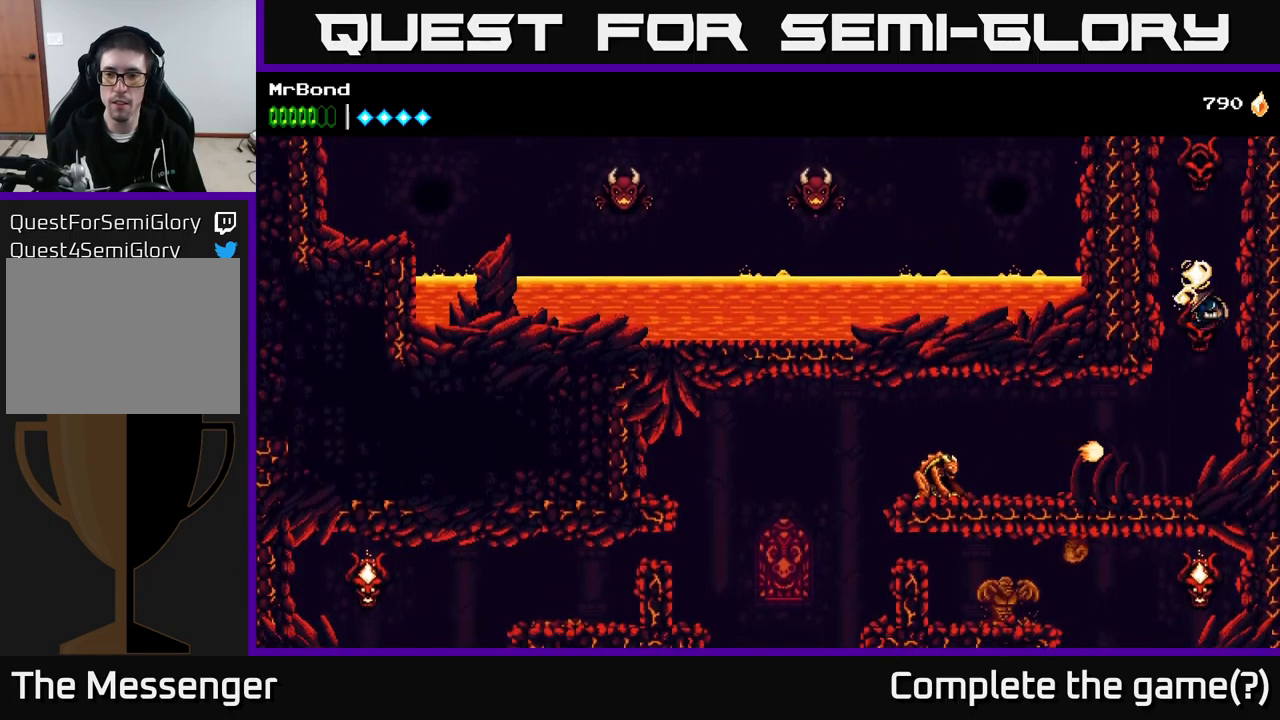
{"buttons": ["DPAD_LEFT"], "right_stick": "center", "events": [[117, "DPAD_LEFT", "down"], [200, "X", "down"], [267, "DPAD_LEFT", "up"], [317, "X", "up"], [350, "DPAD_LEFT", "down"]]}
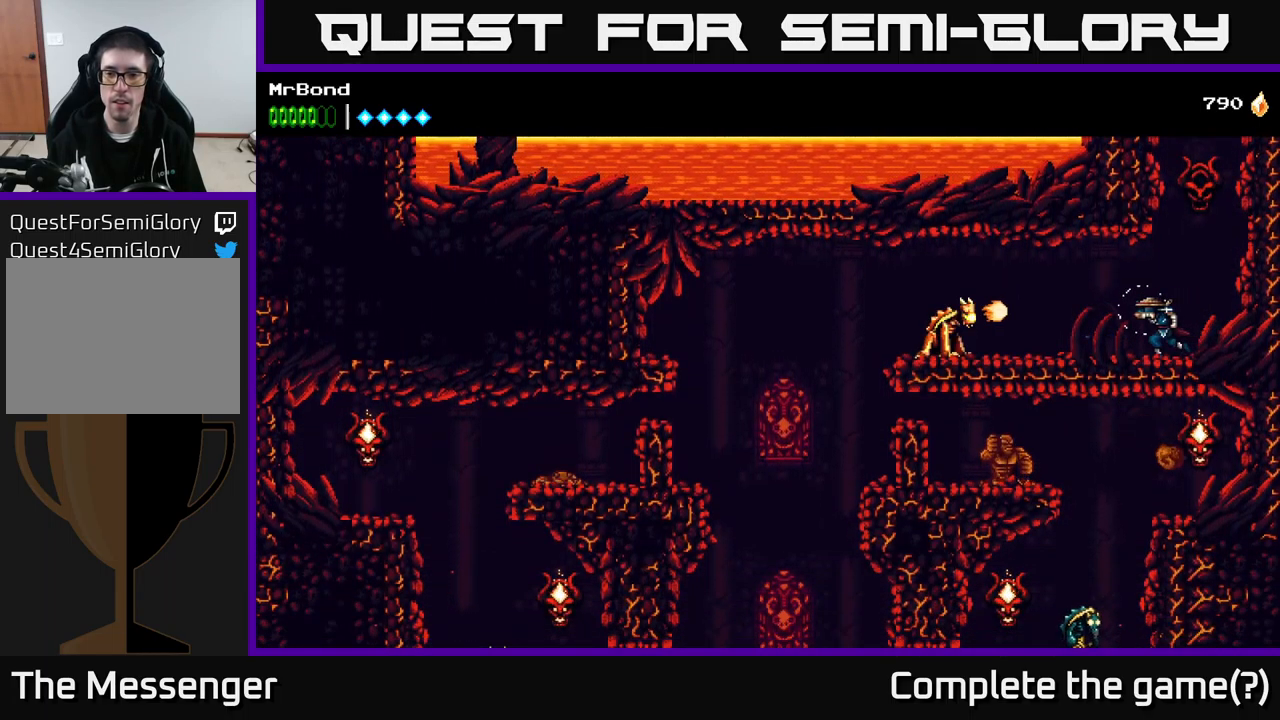
{"buttons": ["X", "DPAD_LEFT"], "right_stick": "center", "events": [[184, "X", "down"], [300, "X", "up"], [434, "X", "down"]]}
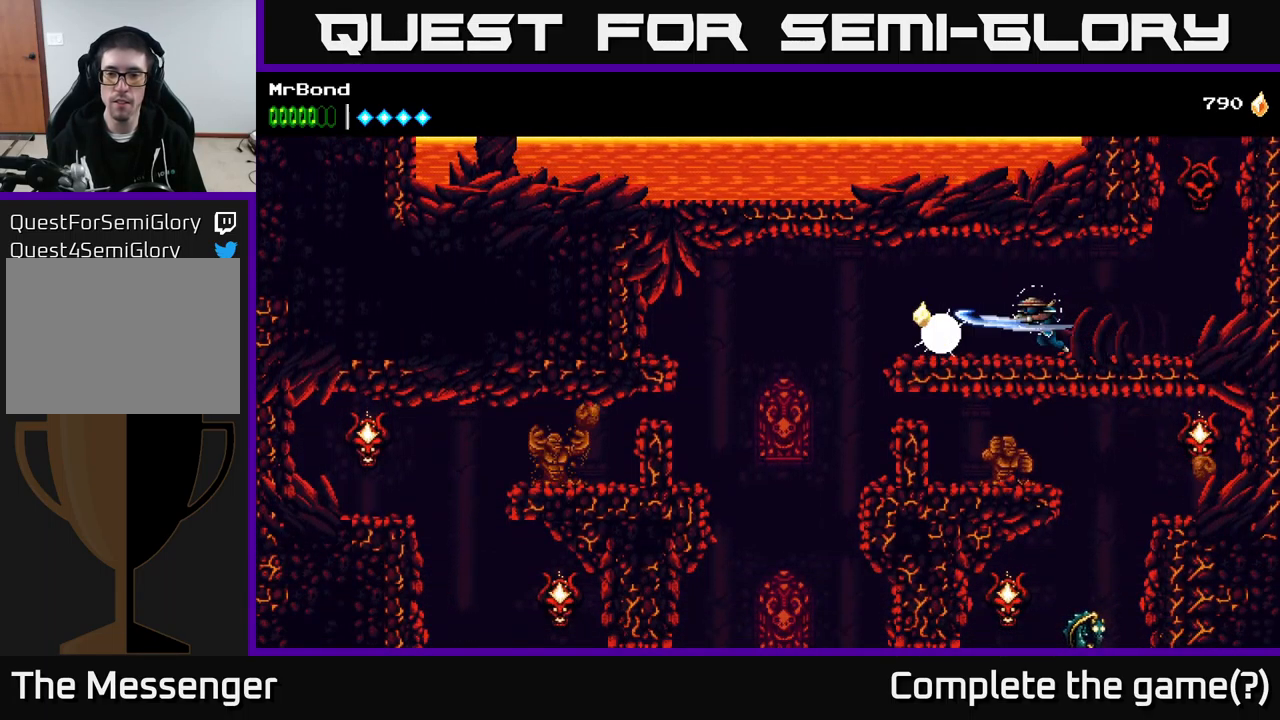
{"buttons": ["DPAD_LEFT"], "right_stick": "center", "events": [[67, "X", "up"]]}
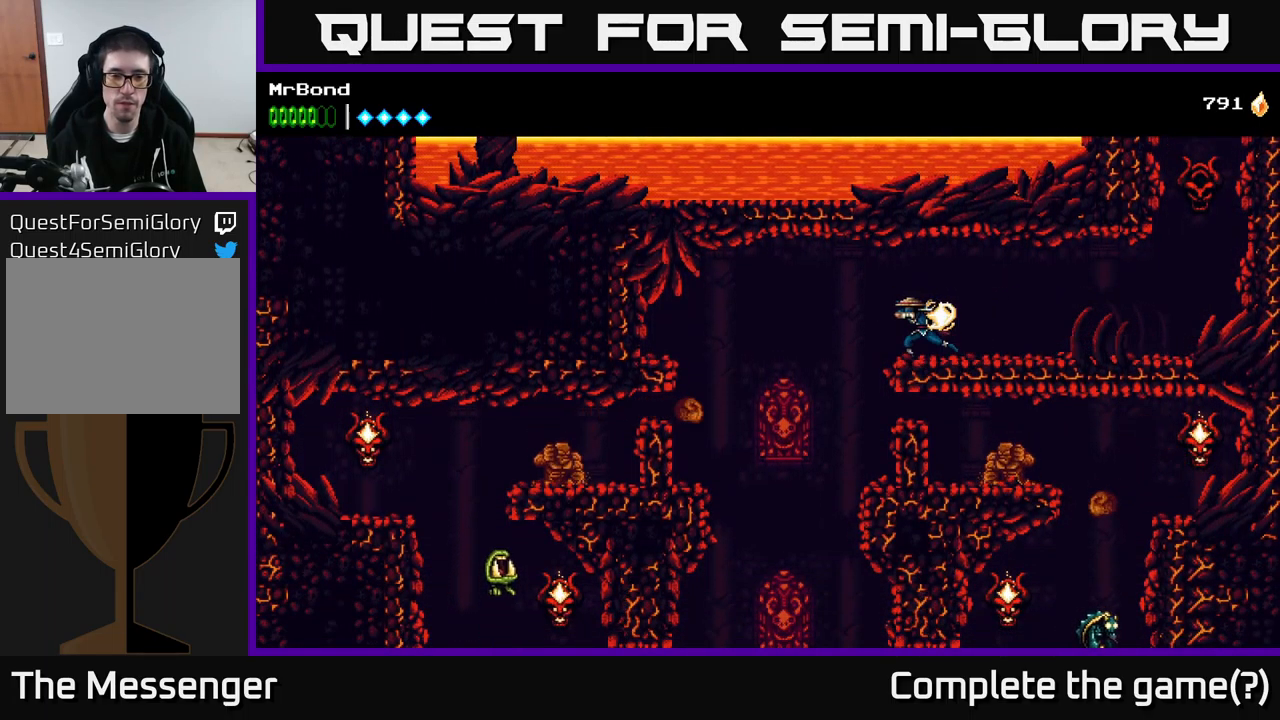
{"buttons": ["DPAD_LEFT"], "right_stick": "center", "events": [[84, "A", "down"], [234, "A", "up"]]}
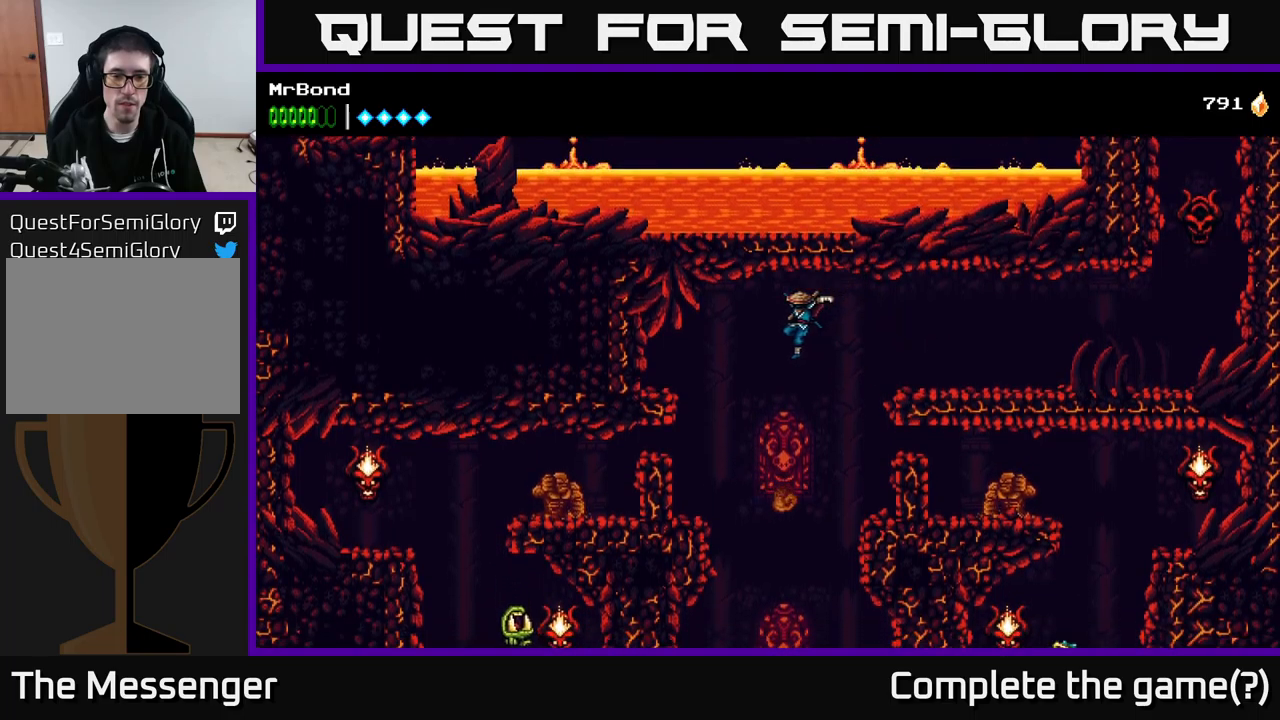
{"buttons": ["DPAD_LEFT"], "right_stick": "center", "events": [[300, "A", "down"], [383, "X", "down"], [400, "A", "up"], [483, "X", "up"]]}
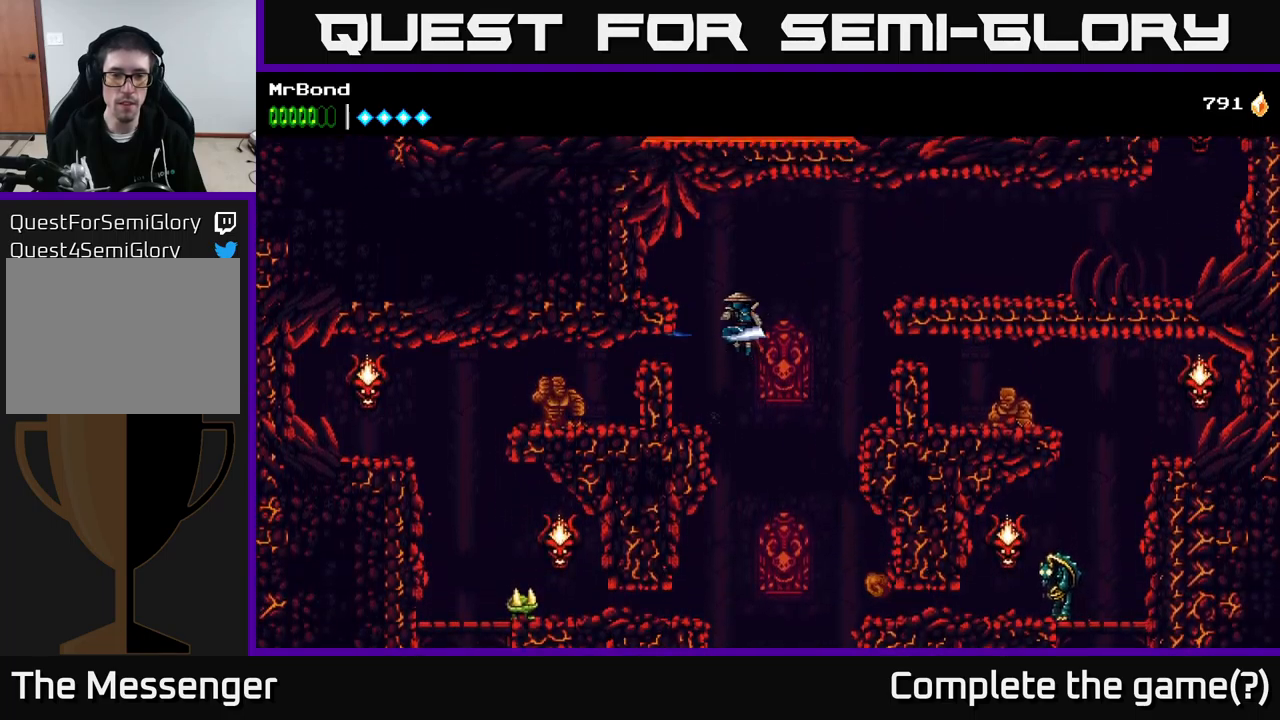
{"buttons": ["DPAD_LEFT"], "right_stick": "center", "events": [[66, "DPAD_LEFT", "up"], [283, "DPAD_LEFT", "down"]]}
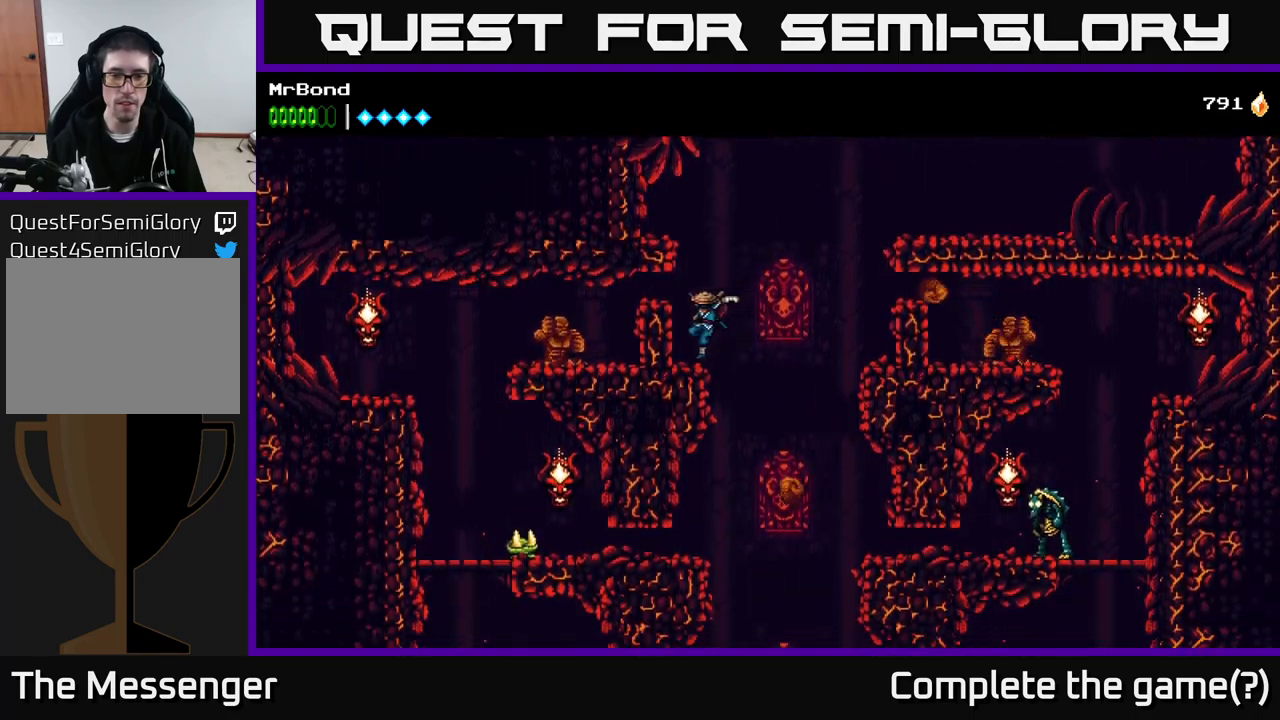
{"buttons": [], "right_stick": "center", "events": [[16, "DPAD_LEFT", "up"], [166, "DPAD_RIGHT", "down"], [466, "DPAD_RIGHT", "up"]]}
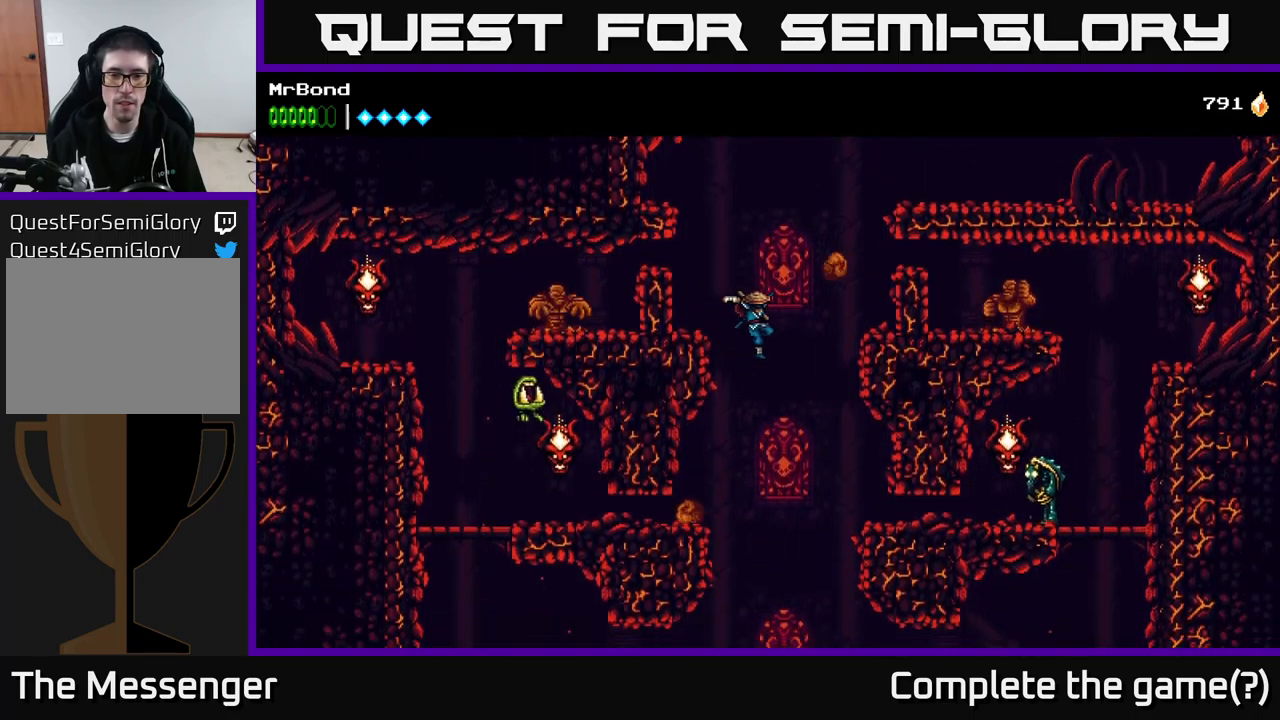
{"buttons": [], "right_stick": "center", "events": [[33, "DPAD_RIGHT", "down"], [316, "A", "down"], [400, "A", "up"], [466, "DPAD_RIGHT", "up"]]}
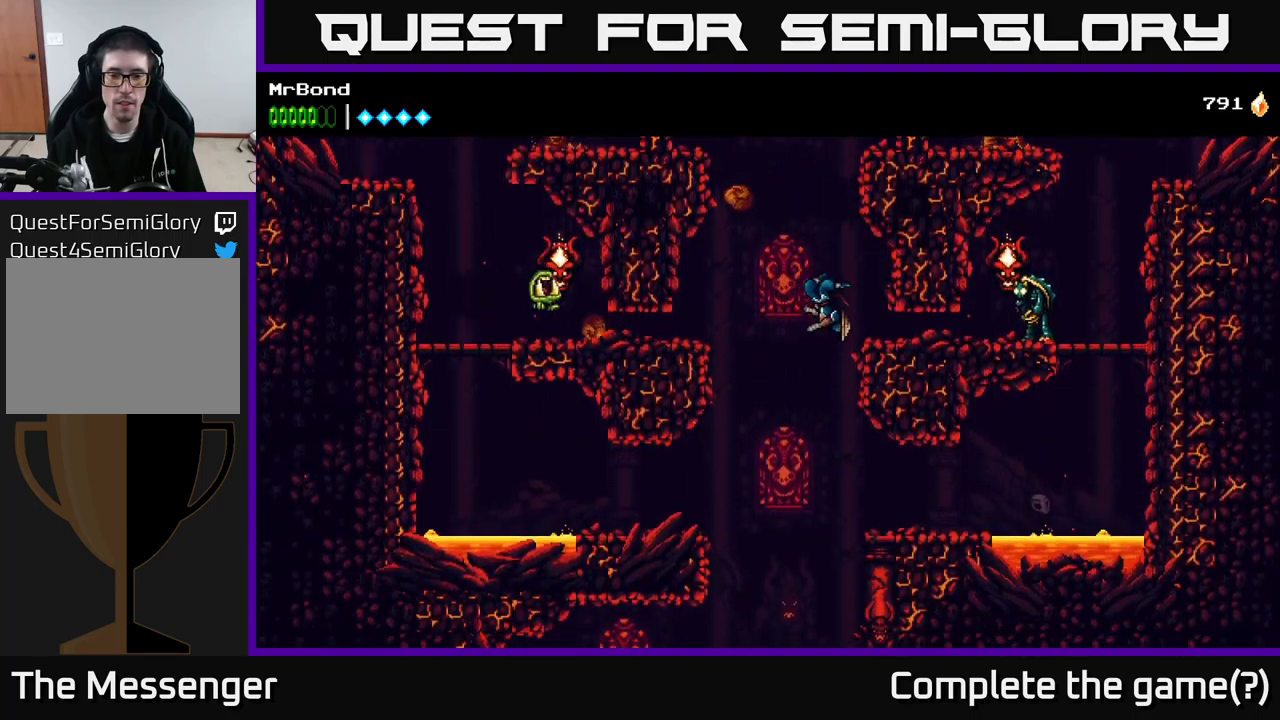
{"buttons": ["A", "DPAD_RIGHT"], "right_stick": "center", "events": [[350, "DPAD_RIGHT", "down"], [416, "A", "down"]]}
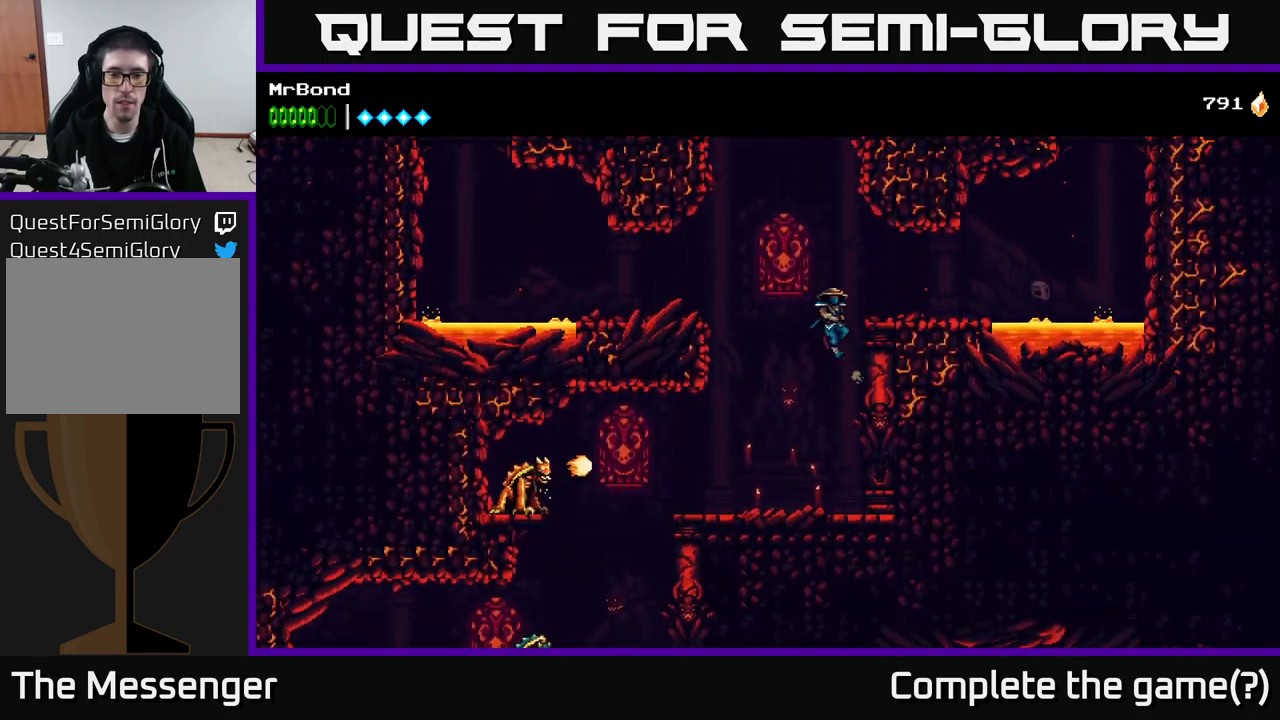
{"buttons": ["DPAD_RIGHT"], "right_stick": "center", "events": [[233, "A", "up"]]}
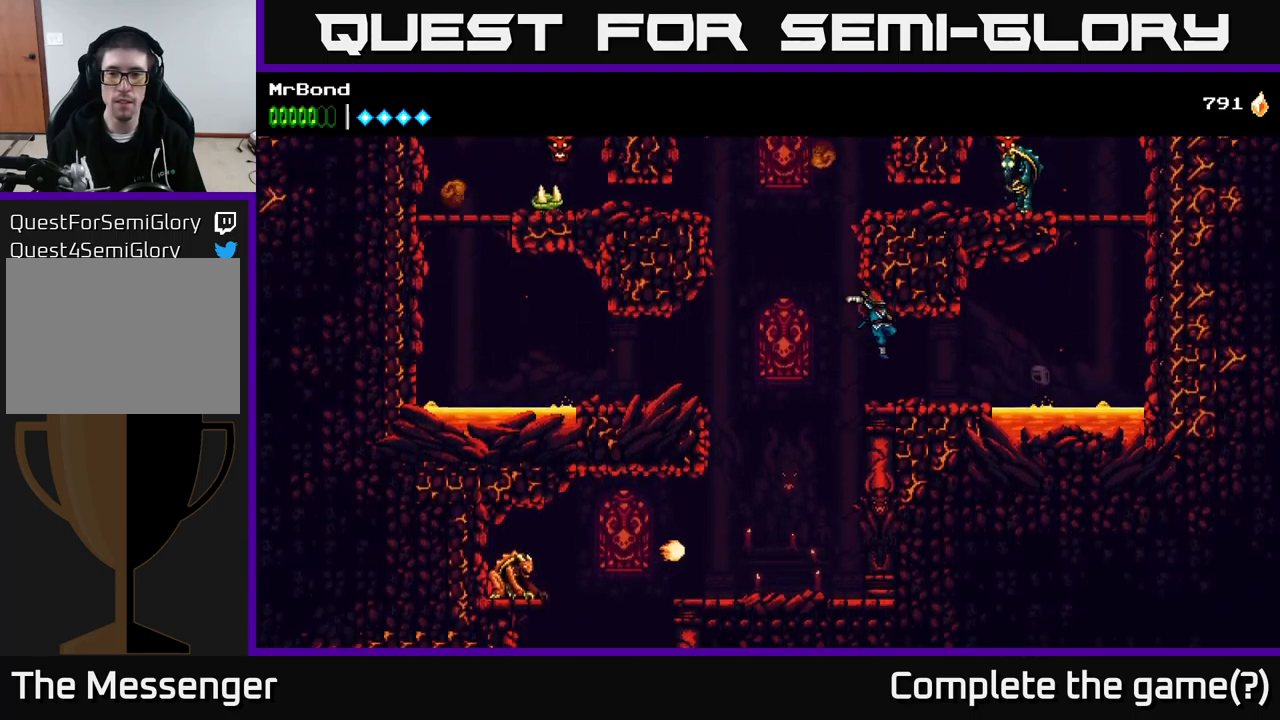
{"buttons": ["A", "DPAD_RIGHT"], "right_stick": "center", "events": [[466, "A", "down"]]}
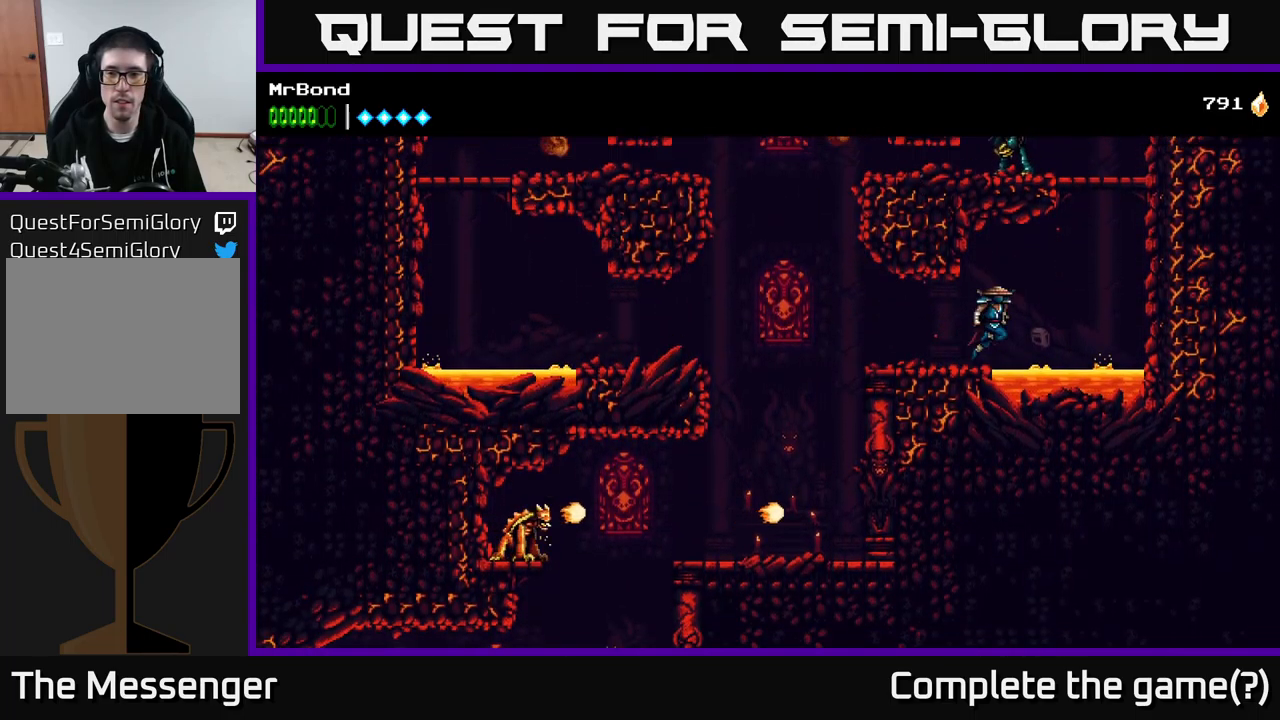
{"buttons": ["A", "DPAD_RIGHT"], "right_stick": "center", "events": [[150, "A", "up"], [216, "A", "down"]]}